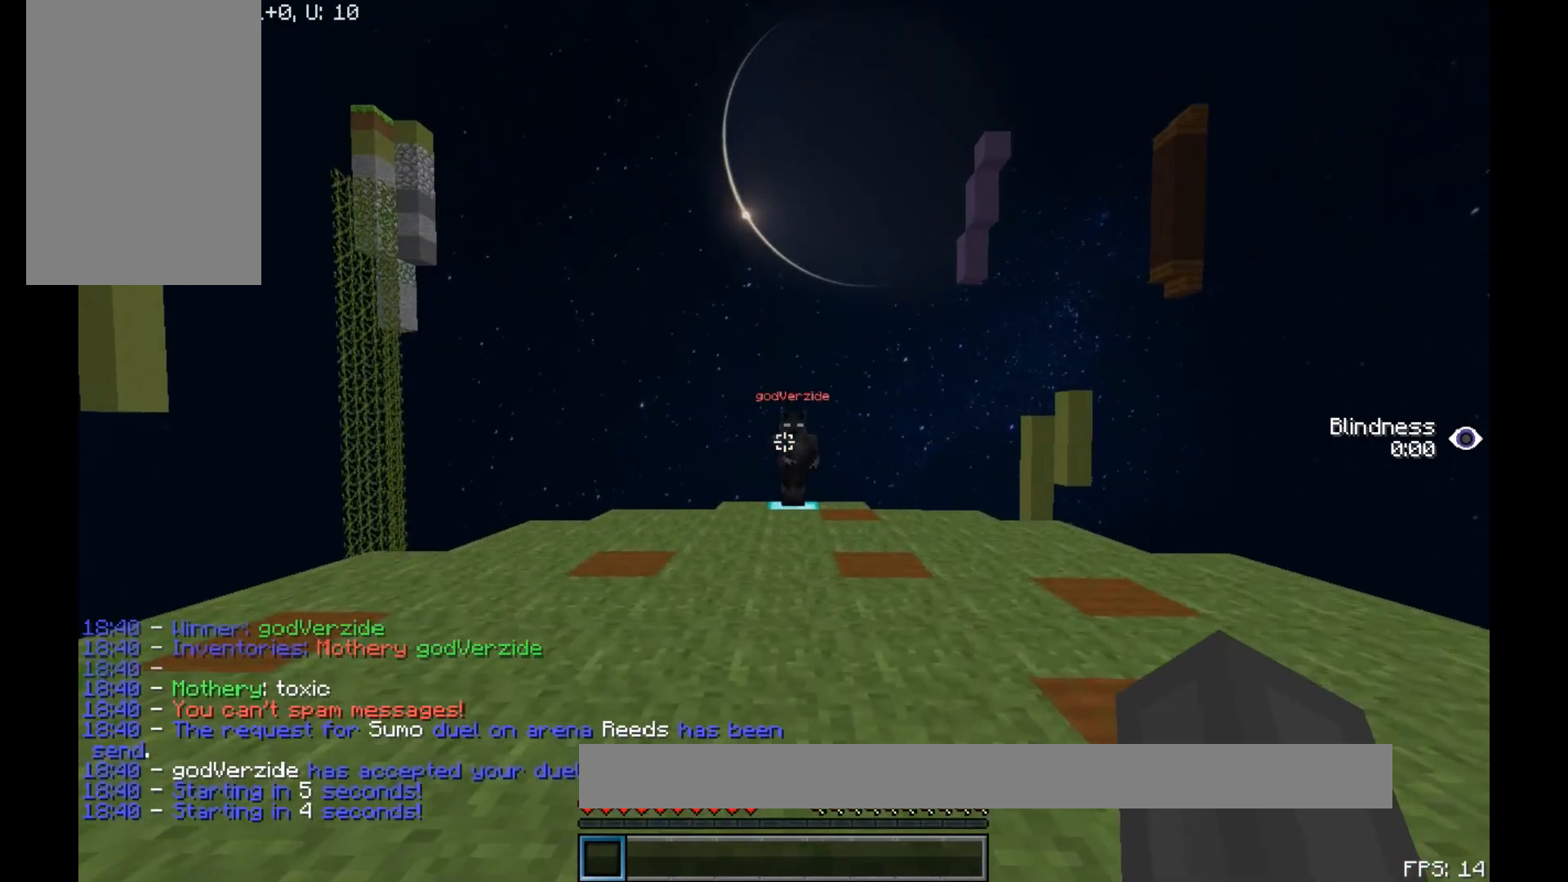
Gameplay with keyboard and mouse; each line is a JSON object with the keys and mouse buttons held at the frame after it. "events" lists presses ("down") and releases ("up") of "a", "d", "s", "space", "w", "mouse_left" and "mouse_right" between this image and that frame as [ms after this image, input, new state], when the widget could be followed in between. "mouse_left", "mouse_right" = the "left", "right" buttons of the "mouse" list. No other keys are recorded. Fast repeated clicks can show as one long hold. Mouse movement is not recorded.
{"keys": ["w"], "mouse": [], "events": [[233, "mouse_left", "down"], [283, "mouse_left", "up"]]}
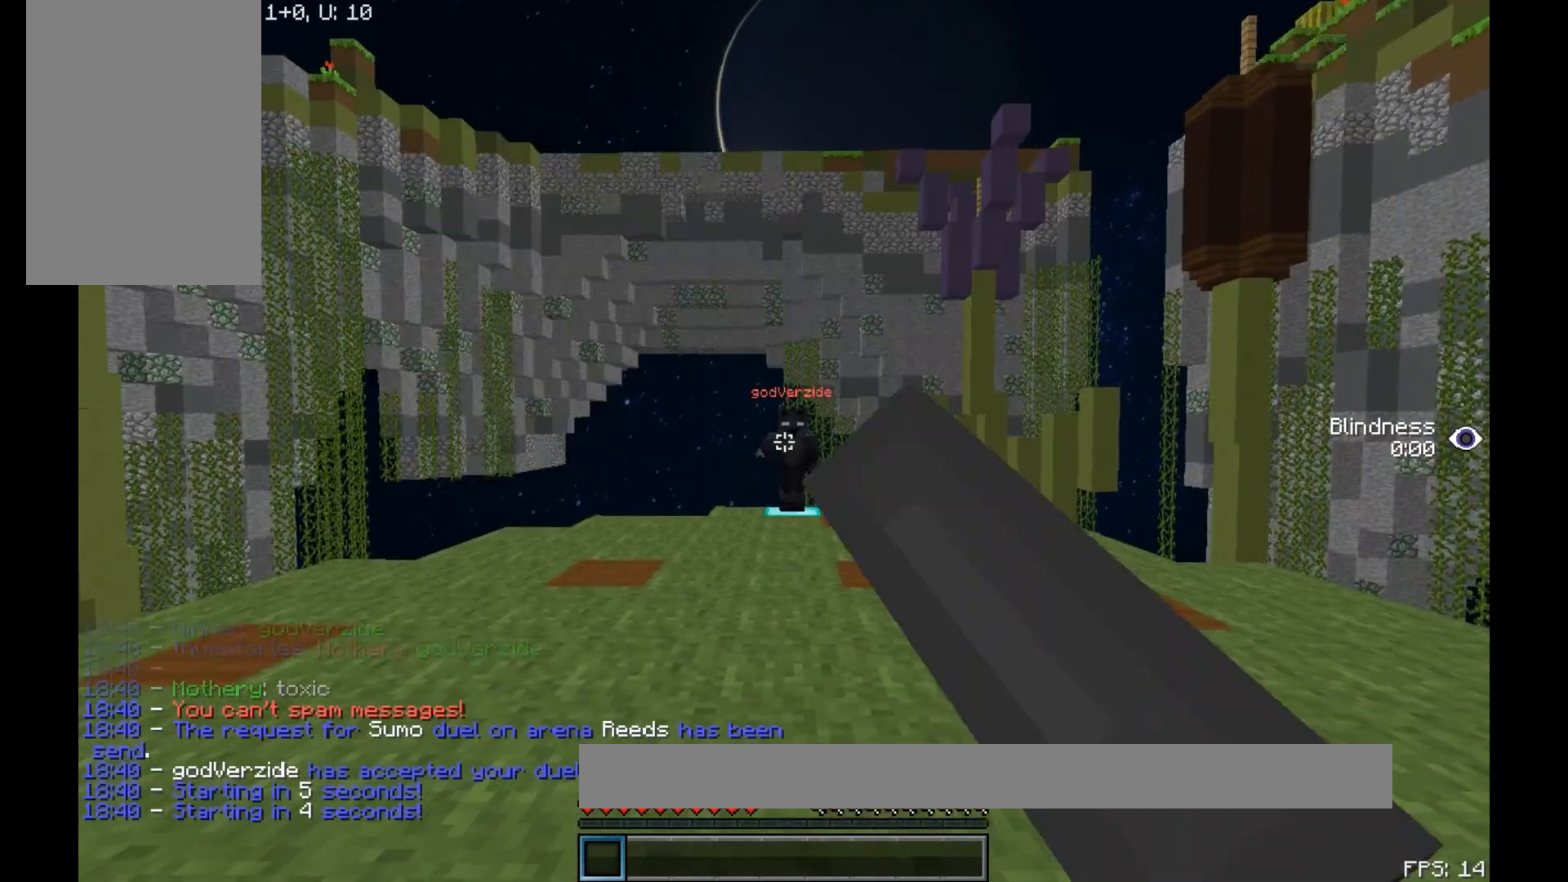
{"keys": ["w"], "mouse": [], "events": [[150, "mouse_left", "down"], [183, "mouse_left", "up"], [250, "mouse_left", "down"], [300, "mouse_left", "up"], [417, "mouse_left", "down"], [433, "mouse_left", "up"]]}
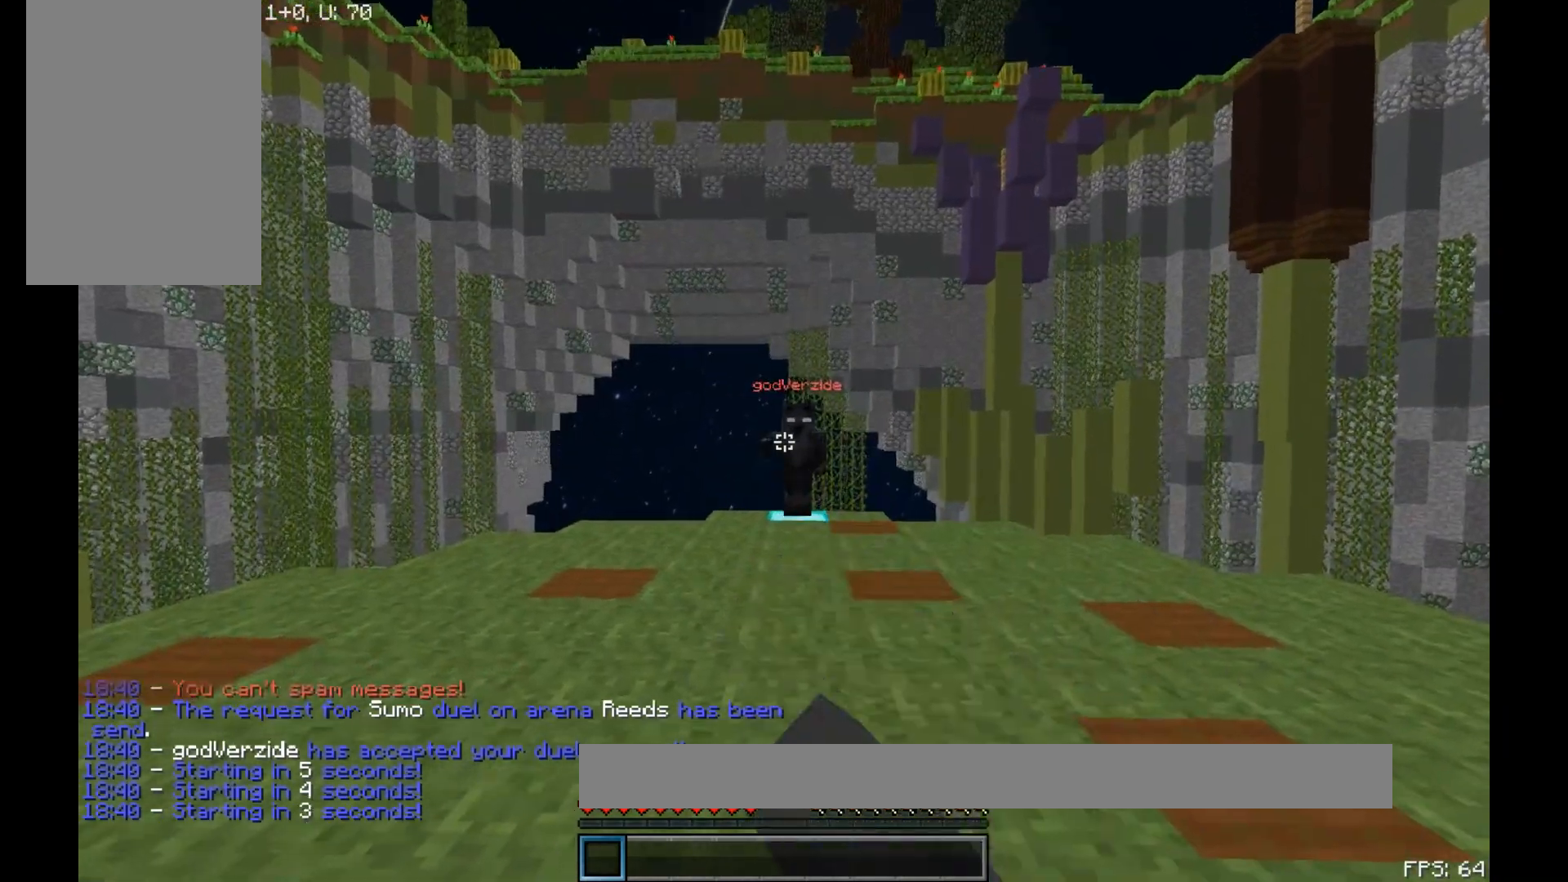
{"keys": ["w"], "mouse": [], "events": [[33, "mouse_left", "down"], [67, "mouse_left", "up"], [167, "mouse_left", "down"], [200, "mouse_left", "up"], [283, "mouse_left", "down"], [367, "mouse_left", "up"]]}
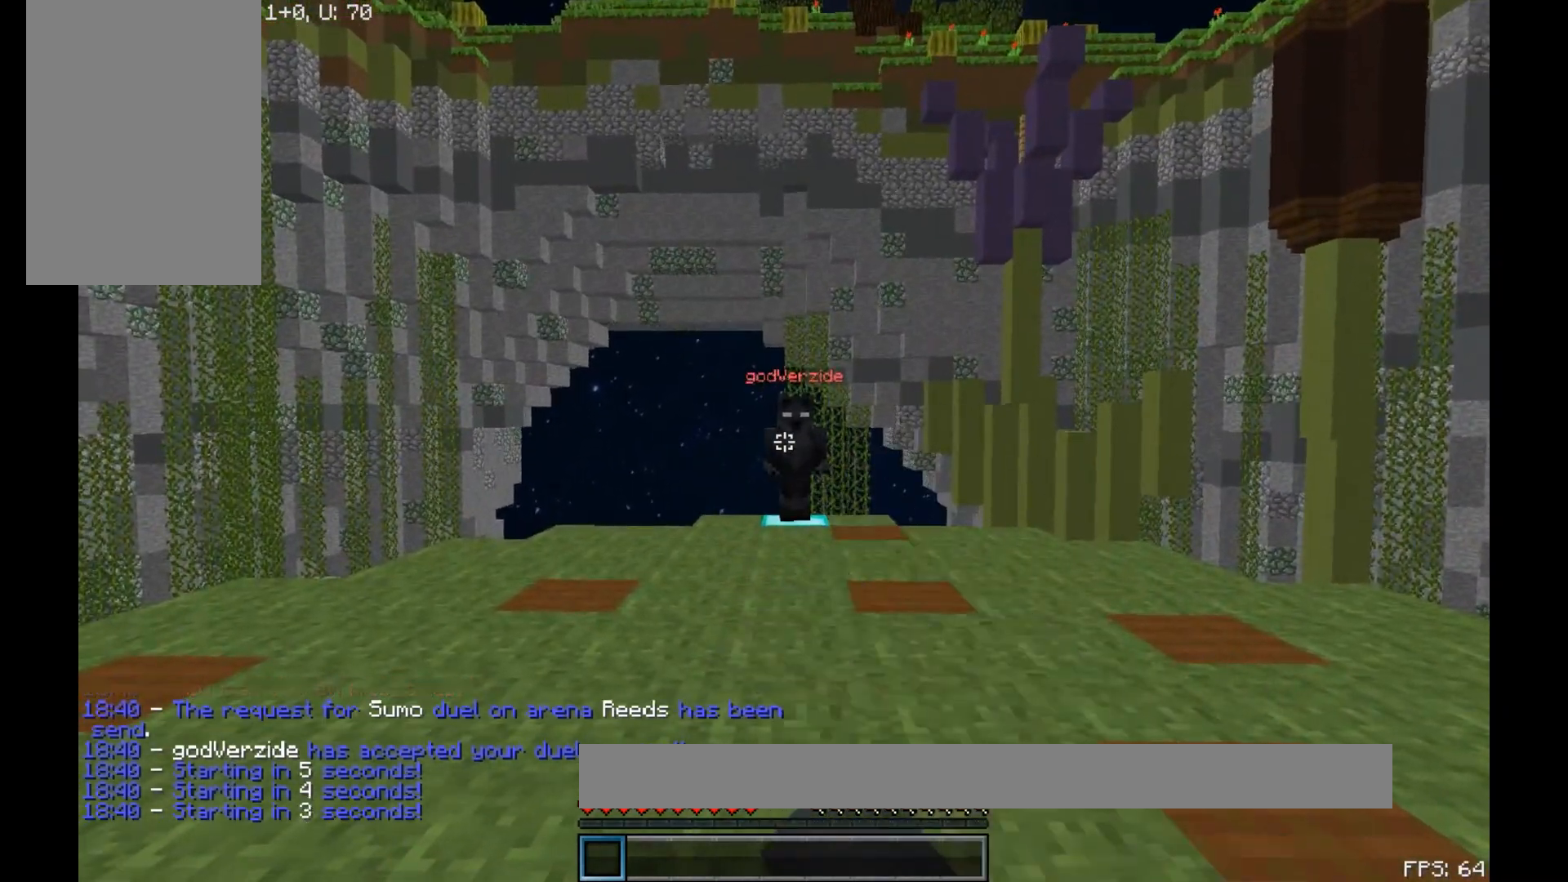
{"keys": ["w"], "mouse": [], "events": [[83, "mouse_left", "down"], [133, "mouse_left", "up"], [233, "mouse_left", "down"], [267, "mouse_left", "up"]]}
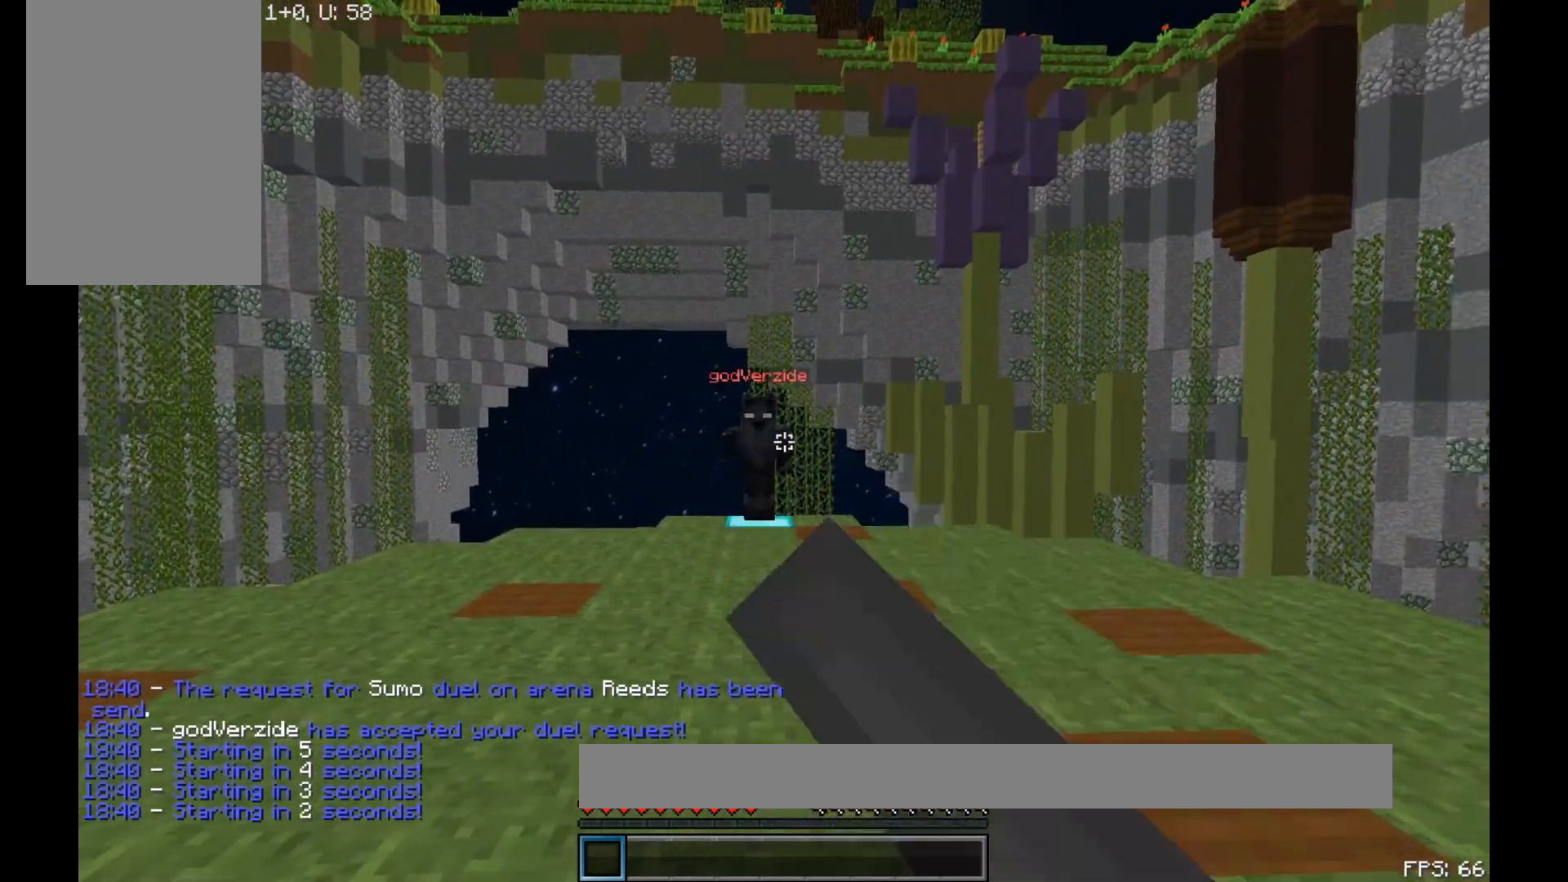
{"keys": ["w"], "mouse": [], "events": [[117, "mouse_left", "down"], [167, "a", "down"], [167, "mouse_left", "up"], [217, "mouse_left", "down"], [283, "a", "up"], [333, "mouse_left", "up"]]}
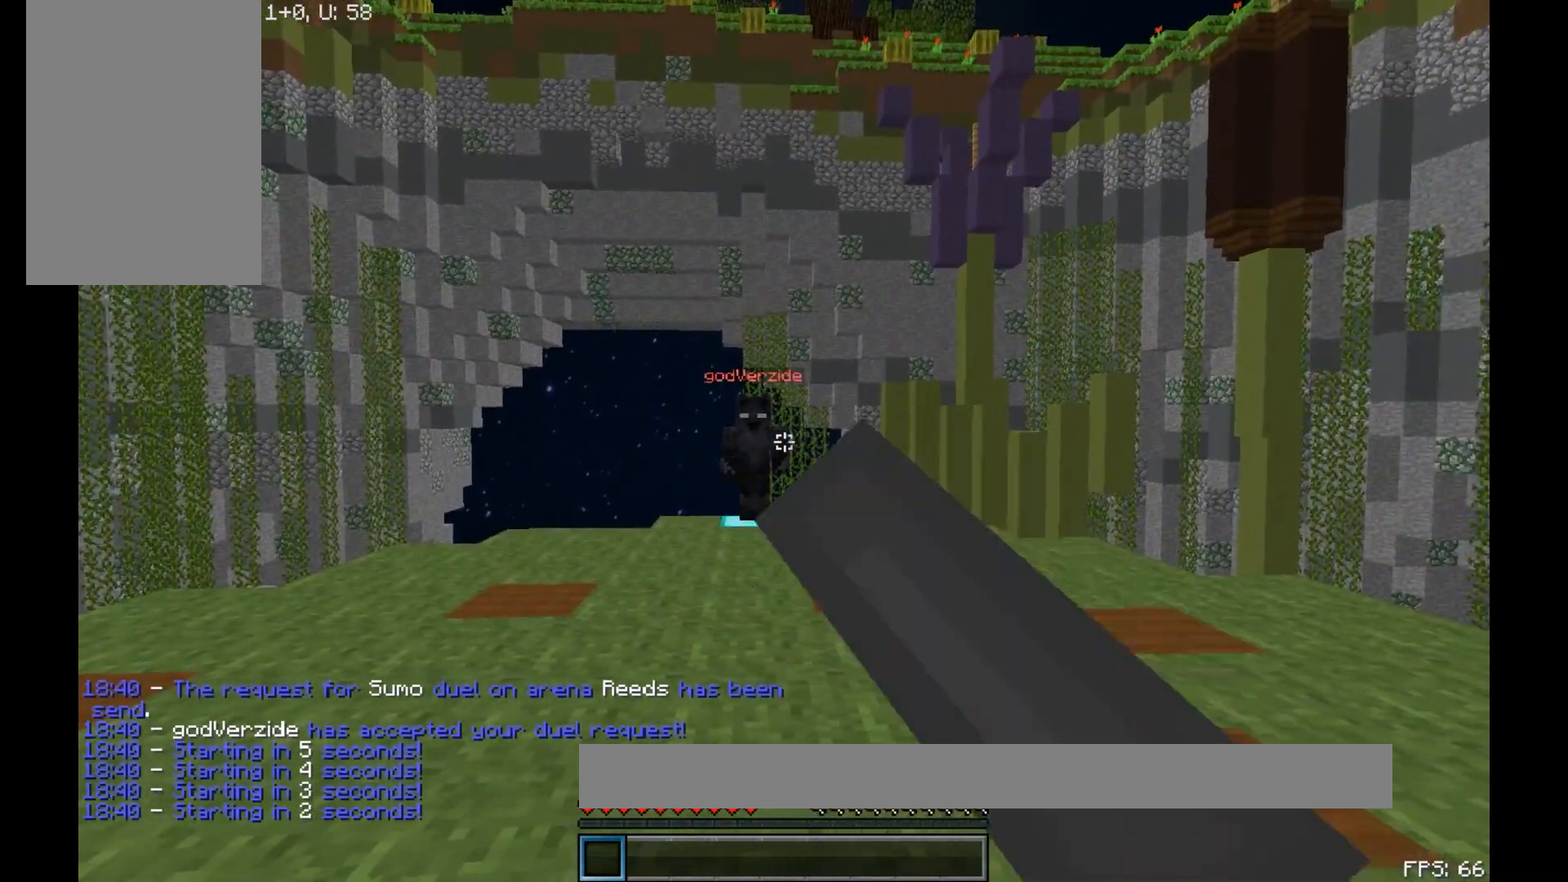
{"keys": ["w"], "mouse": ["left"], "events": [[83, "mouse_left", "down"], [150, "mouse_left", "up"], [283, "mouse_left", "down"], [333, "mouse_left", "up"], [500, "mouse_left", "down"]]}
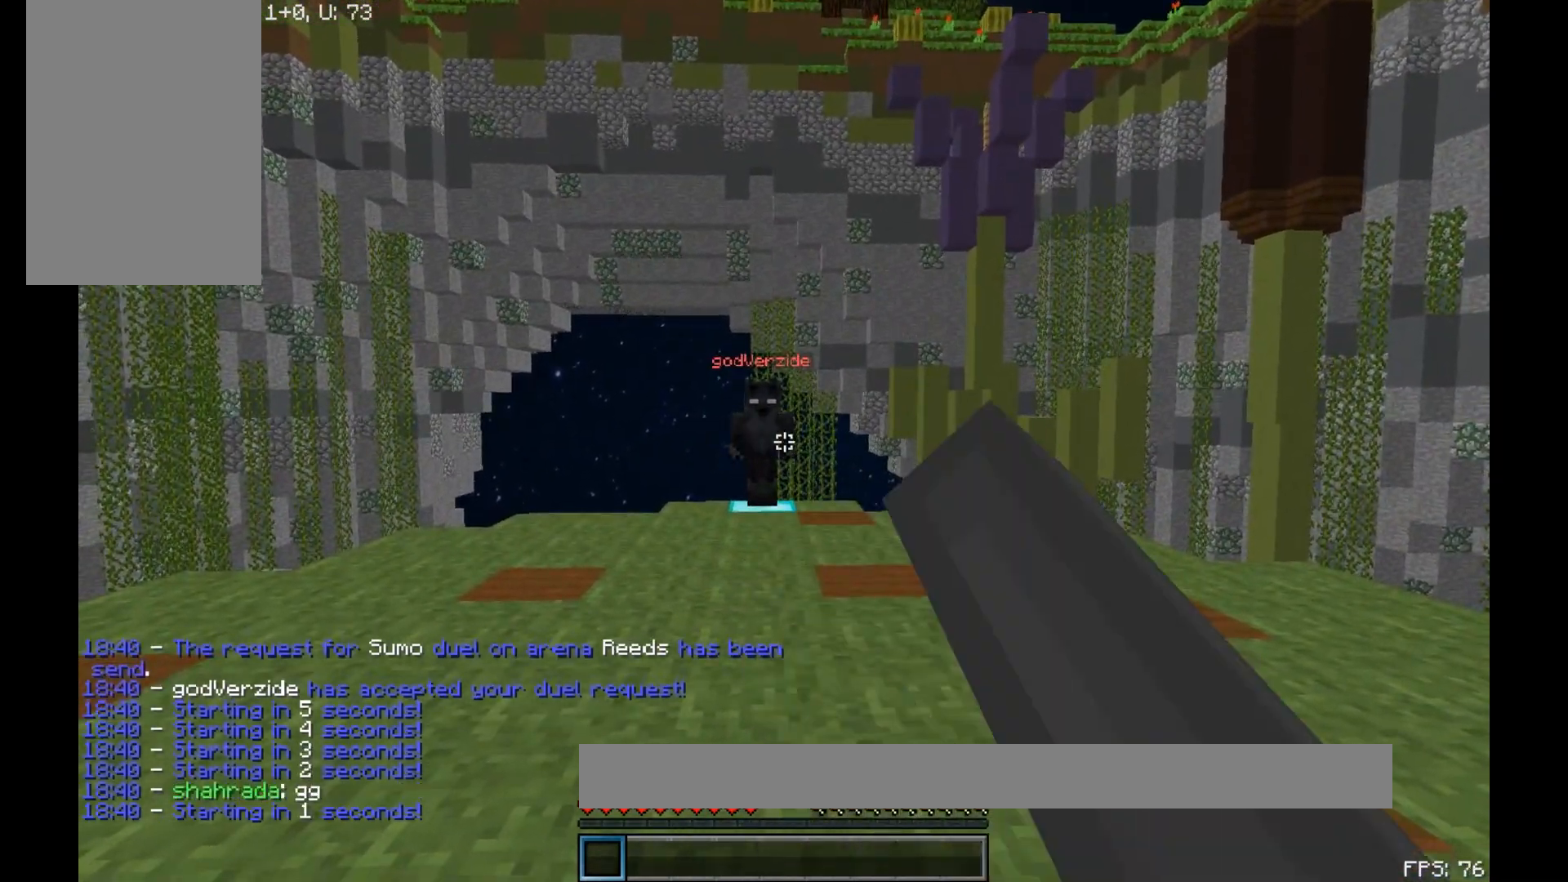
{"keys": ["w"], "mouse": [], "events": [[33, "mouse_left", "up"], [83, "mouse_left", "down"], [117, "a", "down"], [117, "mouse_left", "up"], [183, "mouse_left", "down"], [250, "a", "up"], [250, "mouse_left", "up"], [300, "mouse_left", "down"], [333, "mouse_left", "up"], [450, "mouse_left", "down"], [483, "mouse_left", "up"]]}
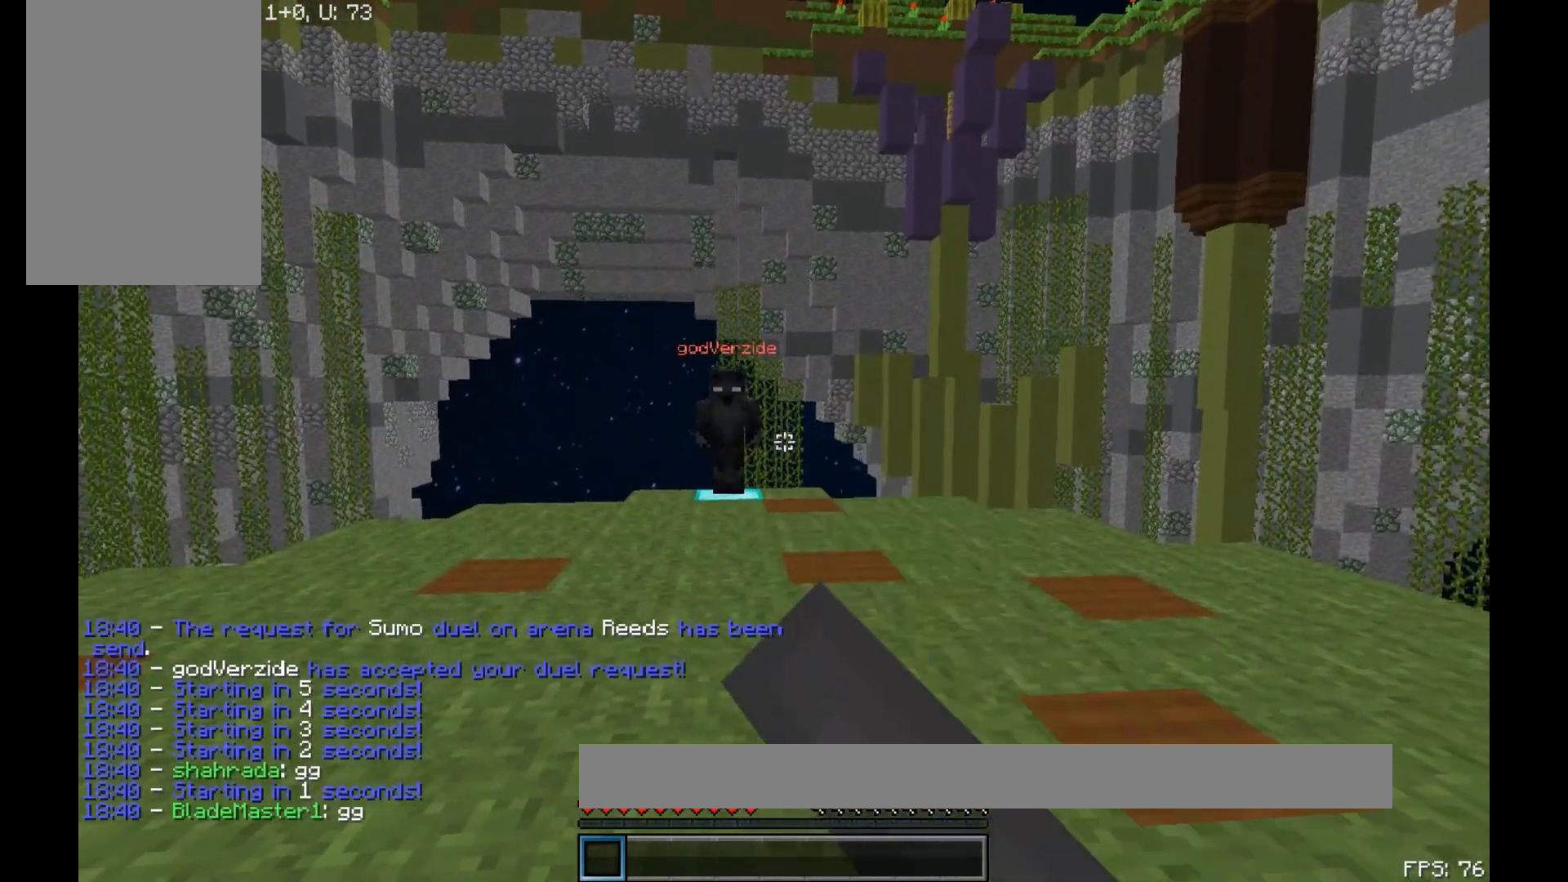
{"keys": ["a", "w"], "mouse": ["left"], "events": [[33, "mouse_left", "down"], [133, "mouse_left", "up"], [233, "w", "up"], [283, "mouse_left", "down"], [283, "w", "down"], [333, "mouse_left", "up"], [400, "a", "down"], [483, "mouse_left", "down"]]}
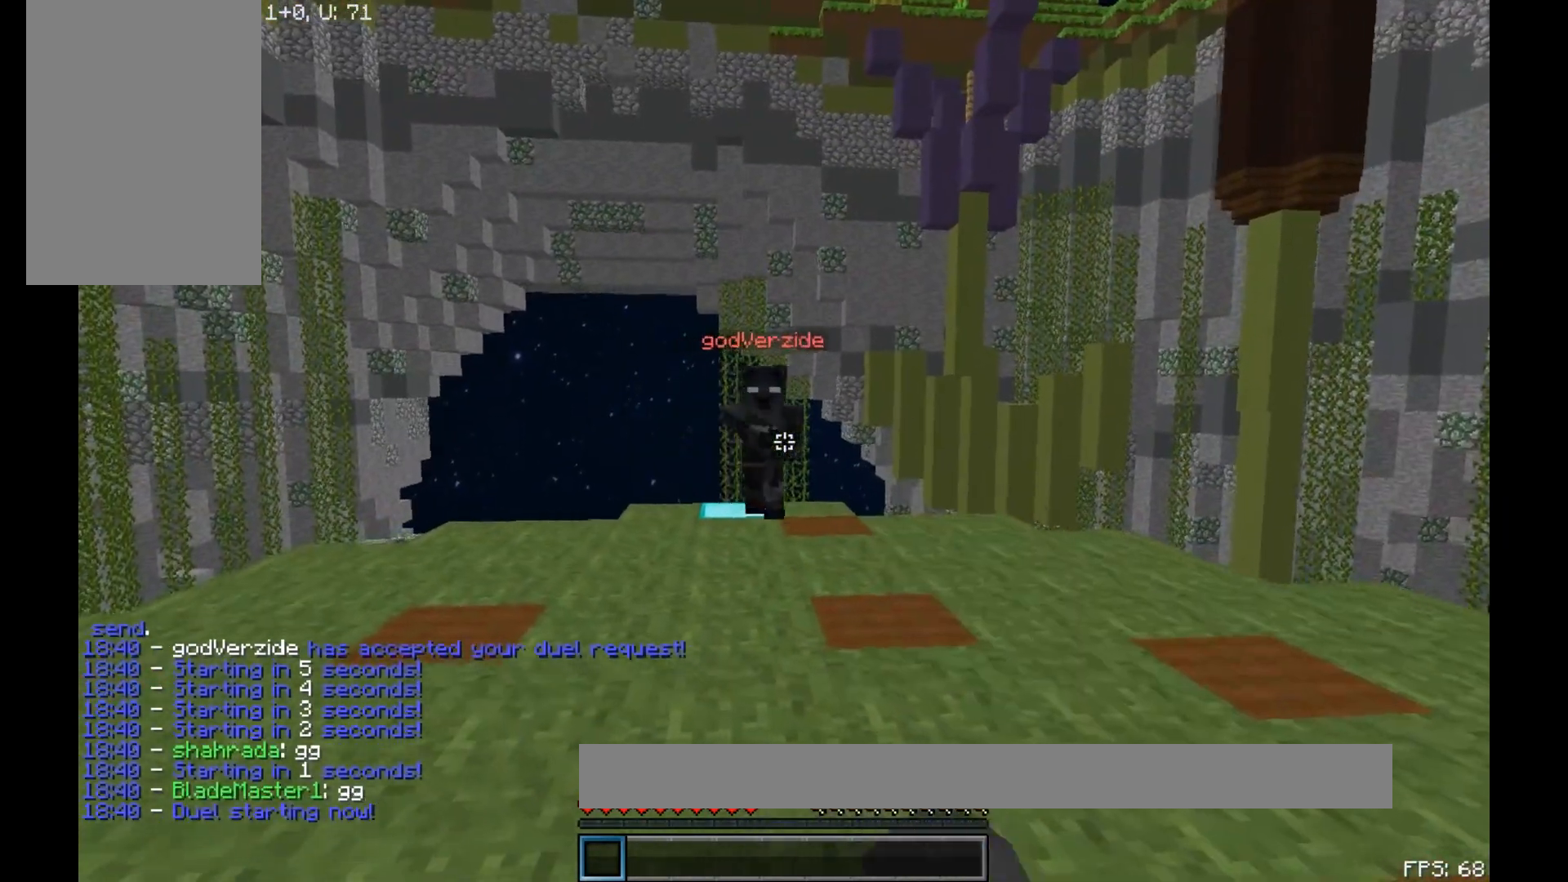
{"keys": ["w"], "mouse": [], "events": [[33, "mouse_left", "up"], [133, "a", "up"], [183, "mouse_left", "down"], [250, "mouse_left", "up"], [283, "mouse_left", "down"], [333, "mouse_left", "up"]]}
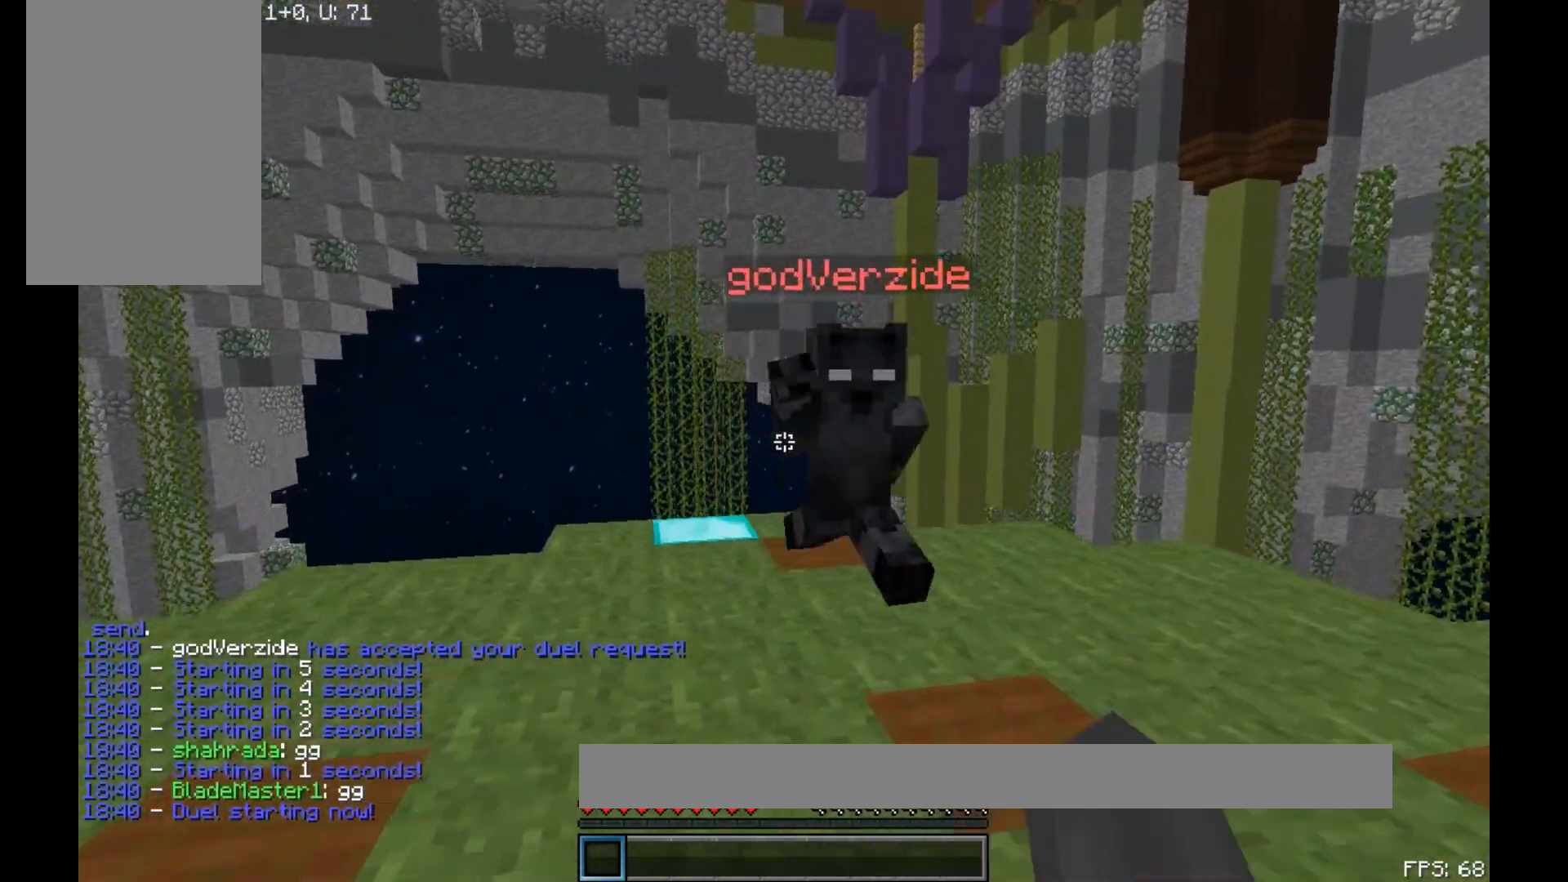
{"keys": ["w"], "mouse": ["left"], "events": [[217, "mouse_left", "down"], [300, "mouse_left", "up"], [350, "mouse_left", "down"]]}
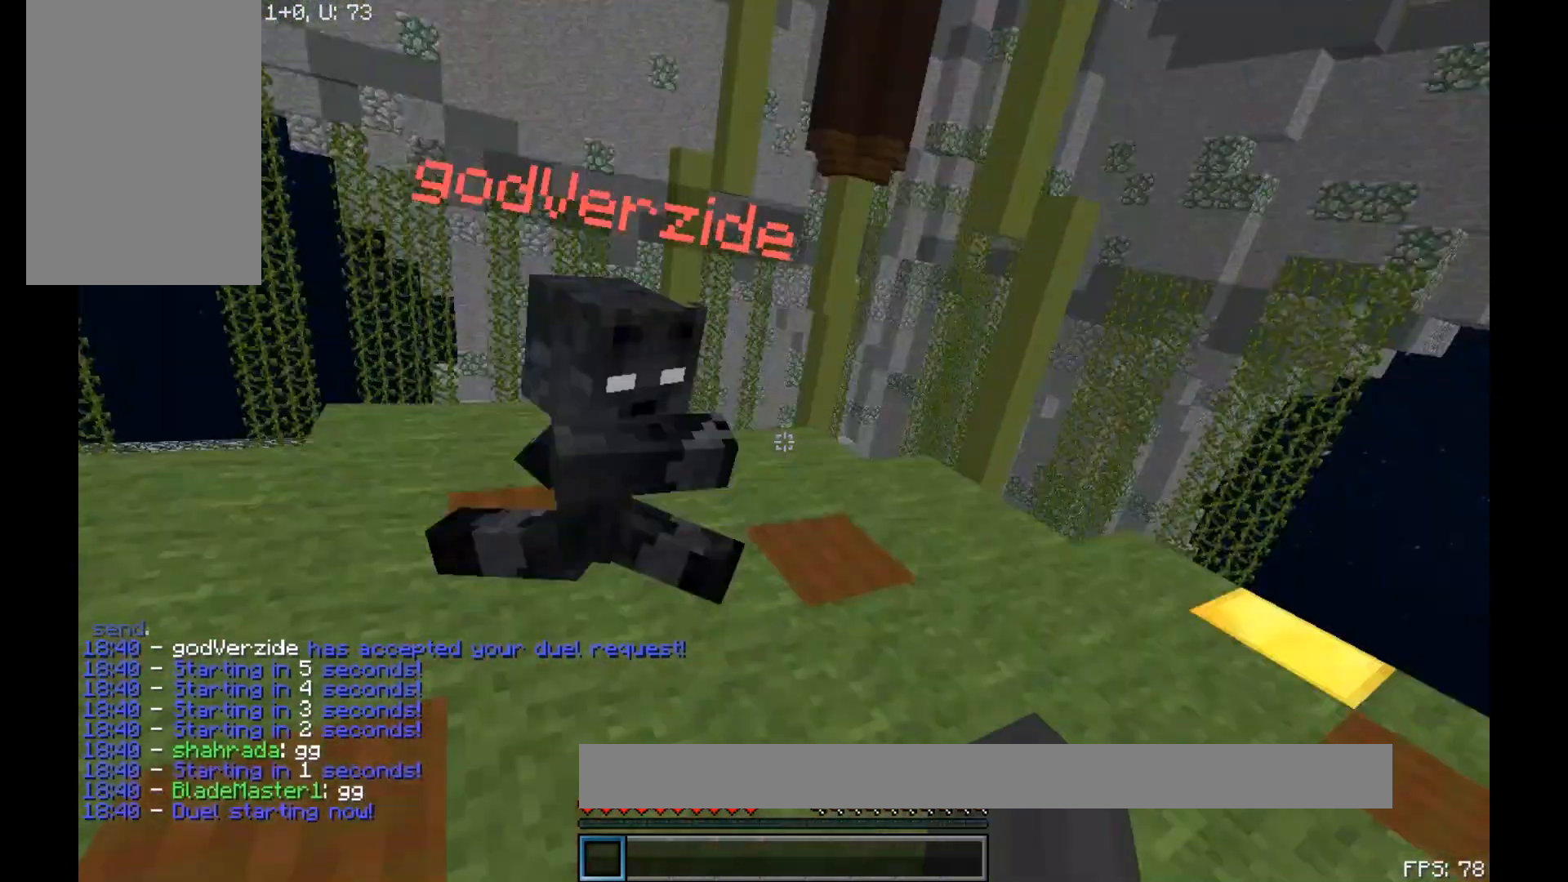
{"keys": ["w"], "mouse": ["left"], "events": [[100, "mouse_left", "up"], [150, "mouse_left", "down"], [183, "mouse_left", "up"], [267, "mouse_left", "down"], [317, "mouse_left", "up"], [350, "mouse_left", "down"], [450, "mouse_left", "up"], [500, "mouse_left", "down"]]}
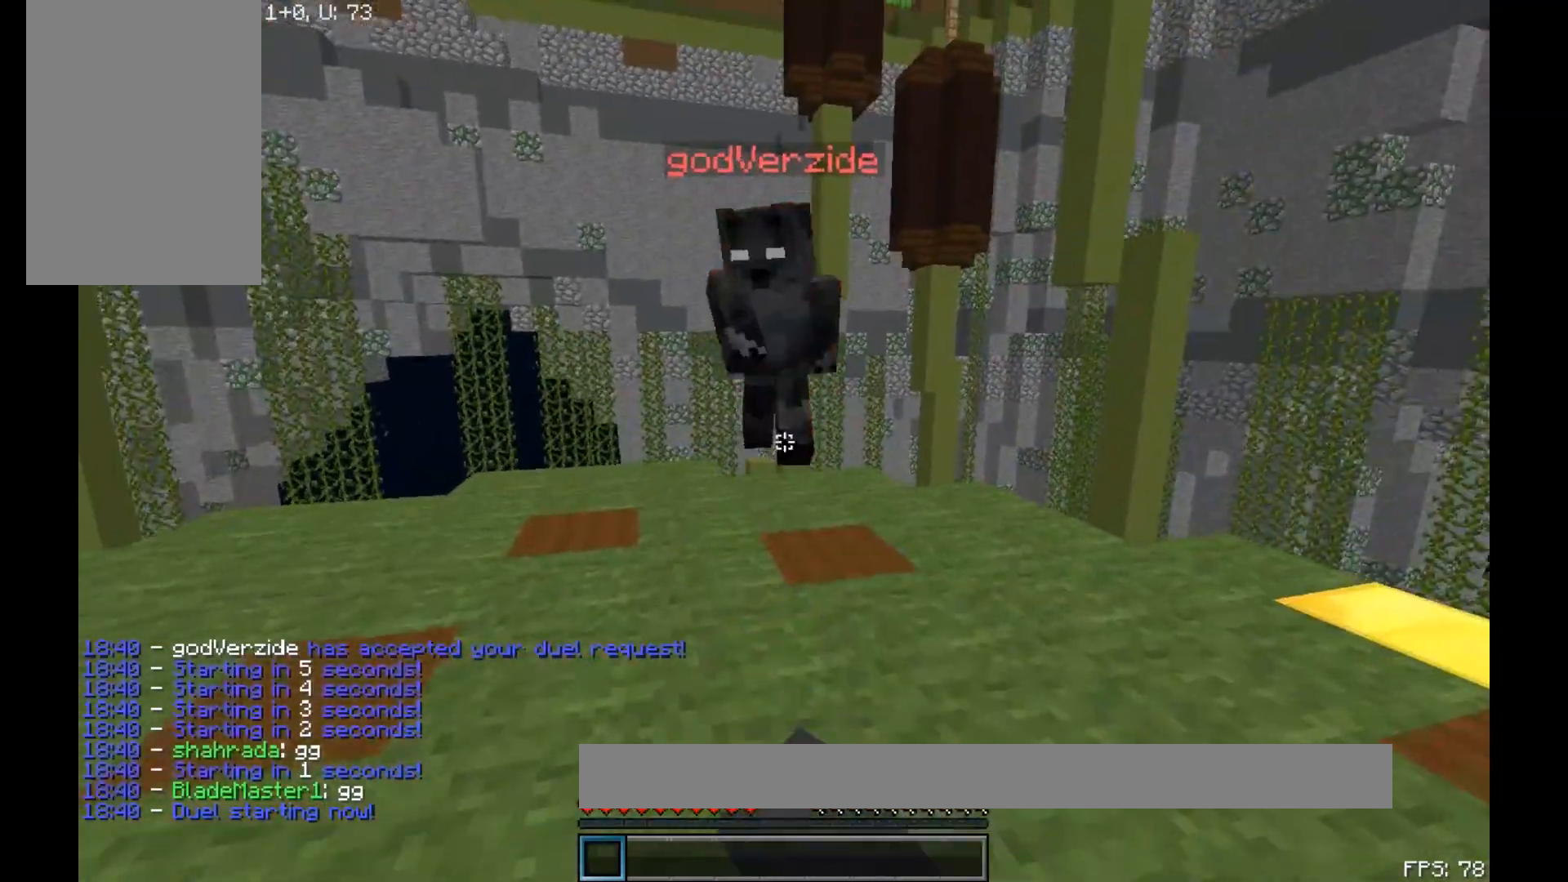
{"keys": ["a", "w"], "mouse": ["left"], "events": [[50, "mouse_left", "up"], [100, "mouse_left", "down"], [317, "mouse_left", "up"], [367, "mouse_left", "down"], [433, "a", "down"], [433, "mouse_left", "up"], [450, "mouse_left", "down"]]}
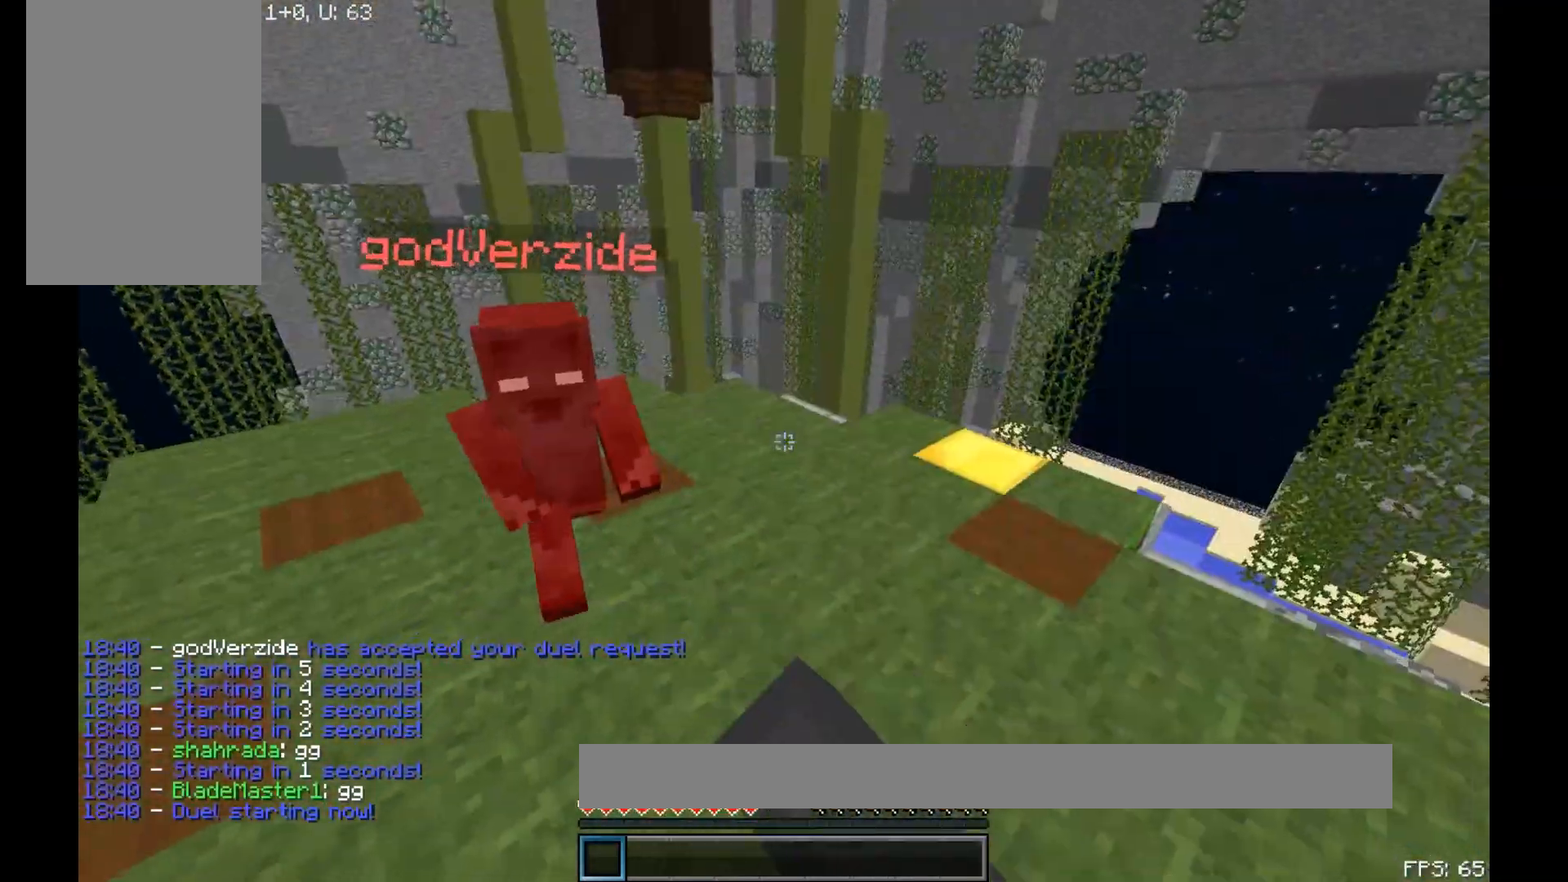
{"keys": ["w"], "mouse": ["left"], "events": [[67, "mouse_left", "up"], [100, "a", "up"], [100, "mouse_left", "down"], [167, "mouse_left", "up"], [217, "mouse_left", "down"], [400, "mouse_left", "up"], [450, "mouse_left", "down"]]}
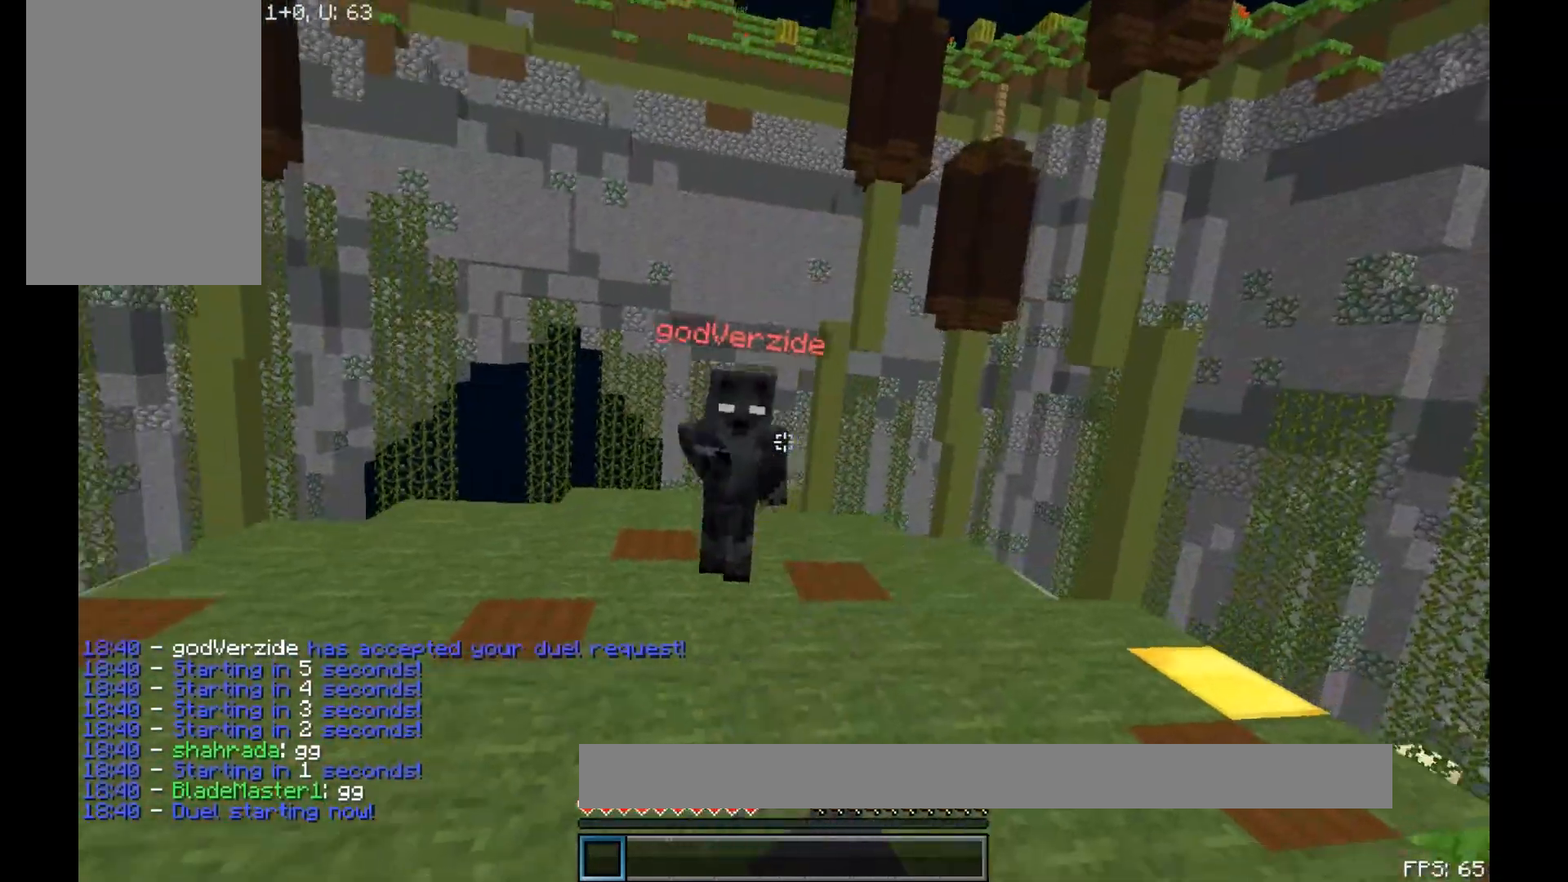
{"keys": ["w"], "mouse": ["left"], "events": [[17, "mouse_left", "up"], [100, "mouse_left", "down"], [150, "mouse_left", "up"], [233, "mouse_left", "down"], [267, "mouse_left", "up"], [350, "mouse_left", "down"], [400, "mouse_left", "up"], [467, "mouse_left", "down"]]}
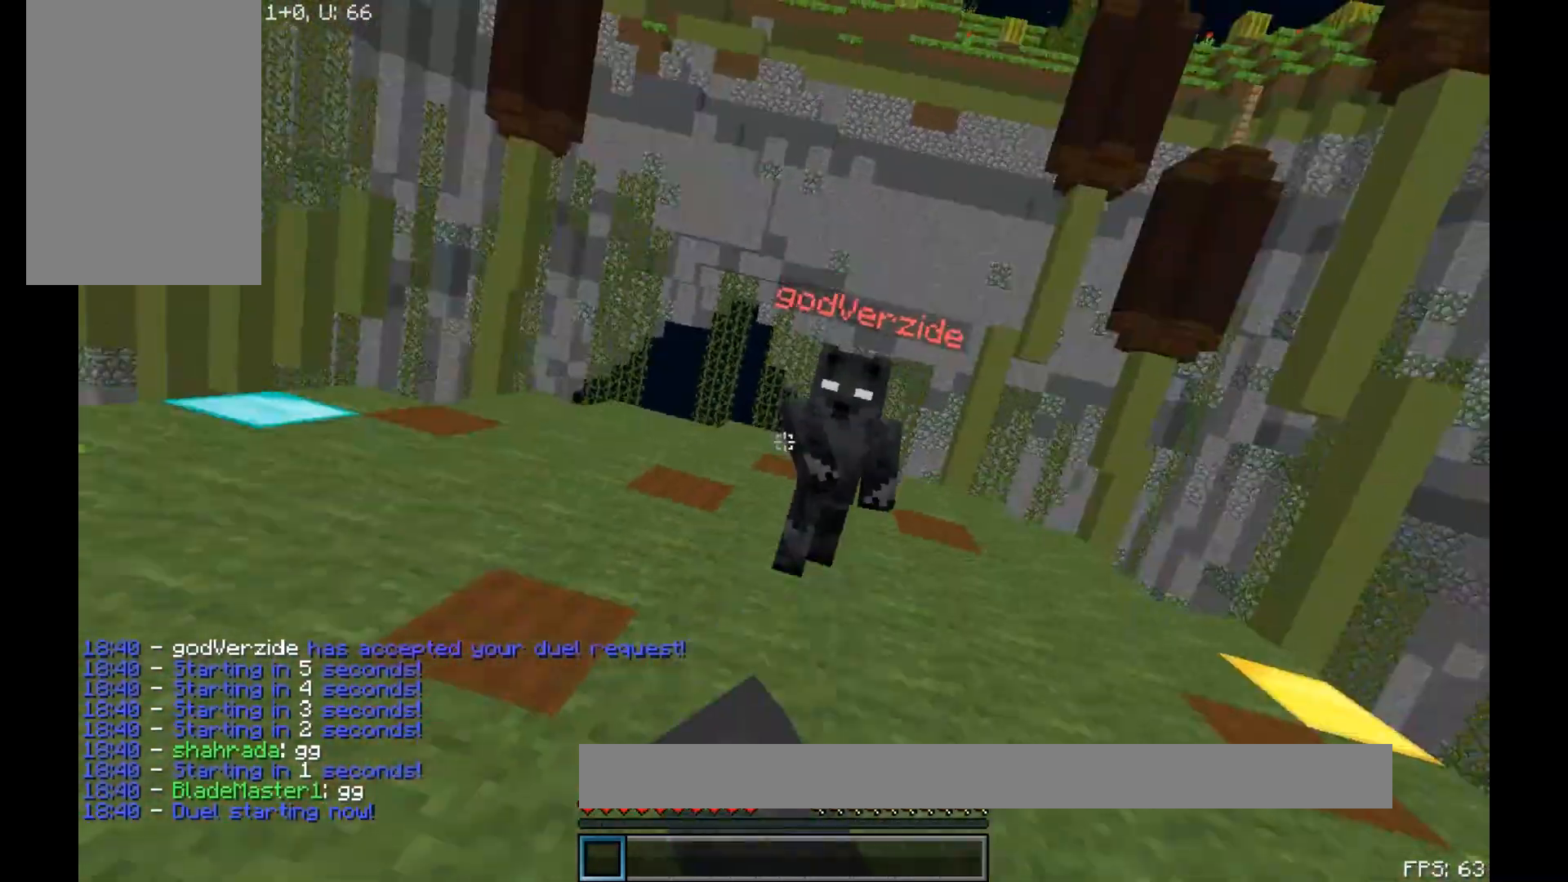
{"keys": ["w"], "mouse": ["left"], "events": [[17, "mouse_left", "up"], [100, "mouse_left", "down"], [283, "mouse_left", "up"], [433, "mouse_left", "down"]]}